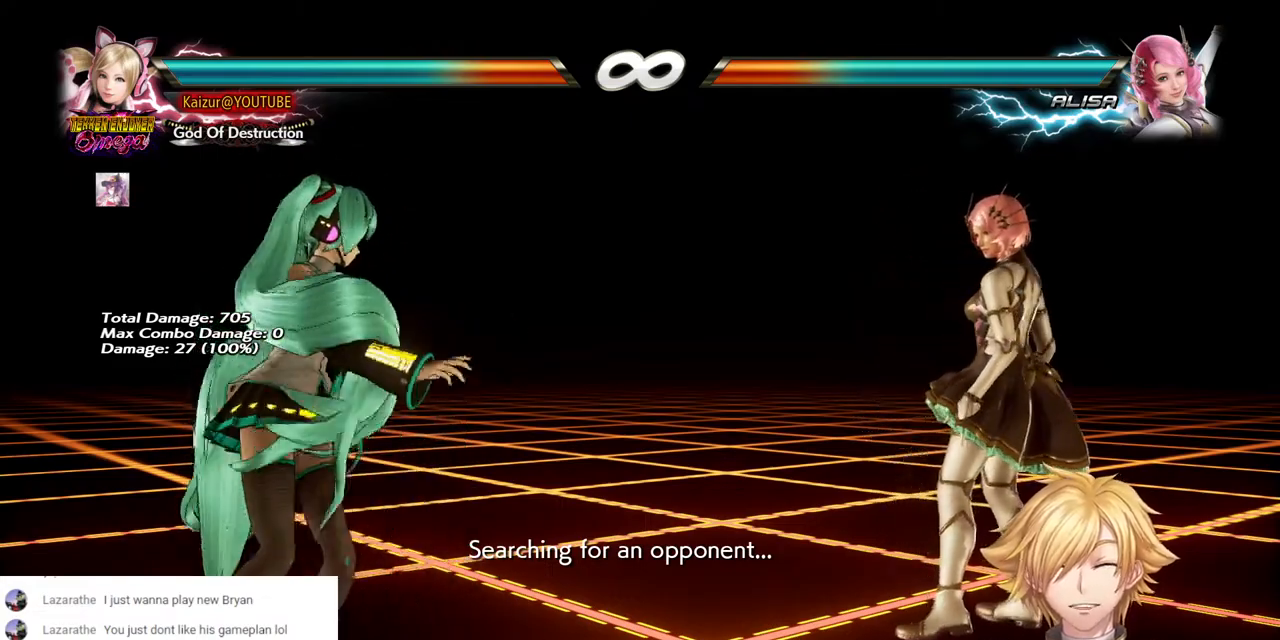
Gameplay with a controller (PlayStation layout); each line is a JSON object with the inputs held at the frame after it. "events" lists button and stick changes between this image and that frame as [ms after this image, input, new state], when the widget could be followed in between.
{"buttons": ["DPAD_RIGHT"], "left_stick": "center", "right_stick": "center", "events": [[483, "DPAD_RIGHT", "down"]]}
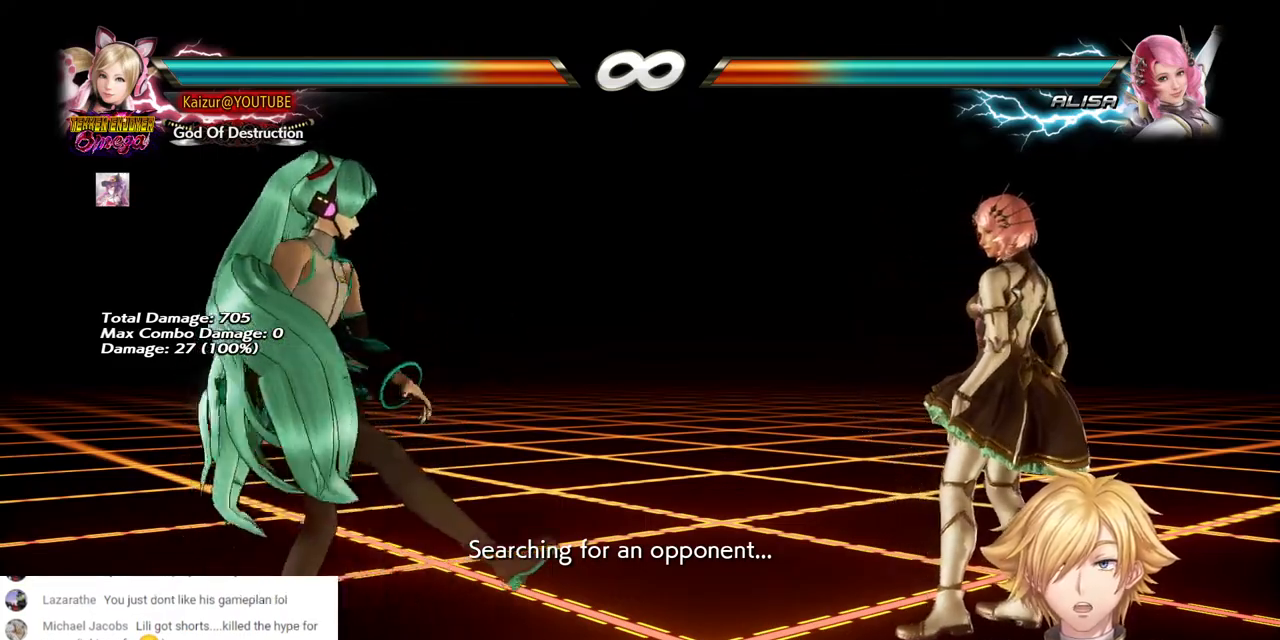
{"buttons": [], "left_stick": "center", "right_stick": "center", "events": [[83, "DPAD_RIGHT", "up"], [150, "DPAD_RIGHT", "down"], [200, "DPAD_RIGHT", "up"], [250, "DPAD_RIGHT", "down"], [283, "CROSS", "down"], [400, "CROSS", "up"], [467, "DPAD_RIGHT", "up"]]}
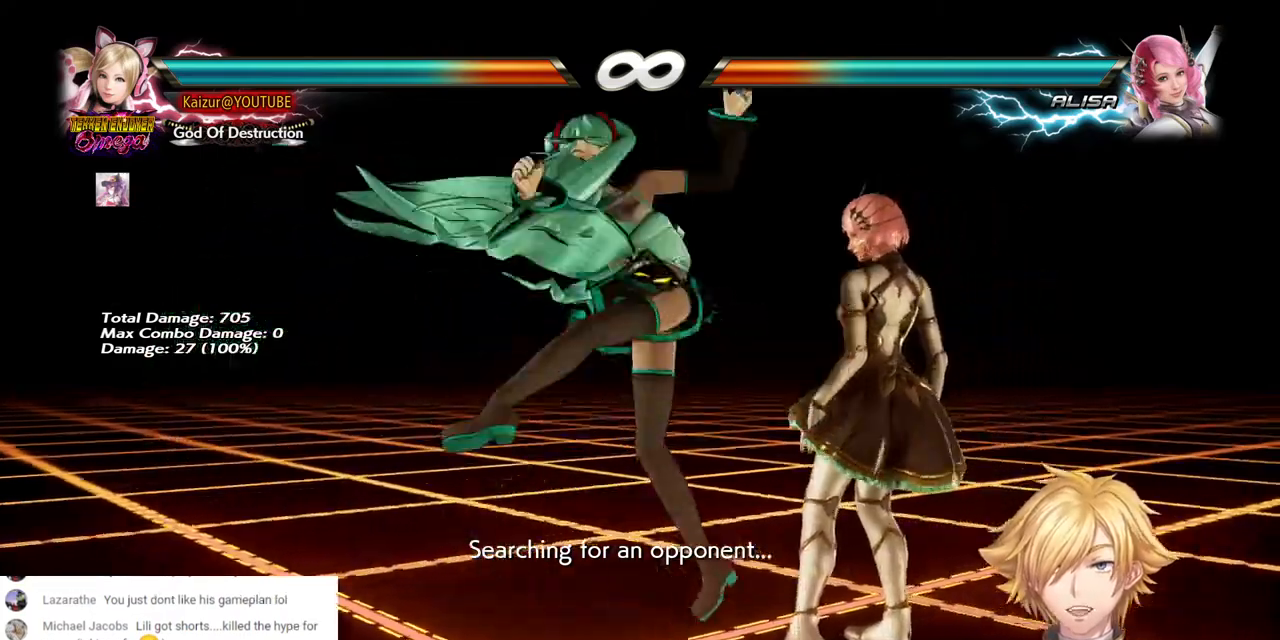
{"buttons": [], "left_stick": "center", "right_stick": "center", "events": []}
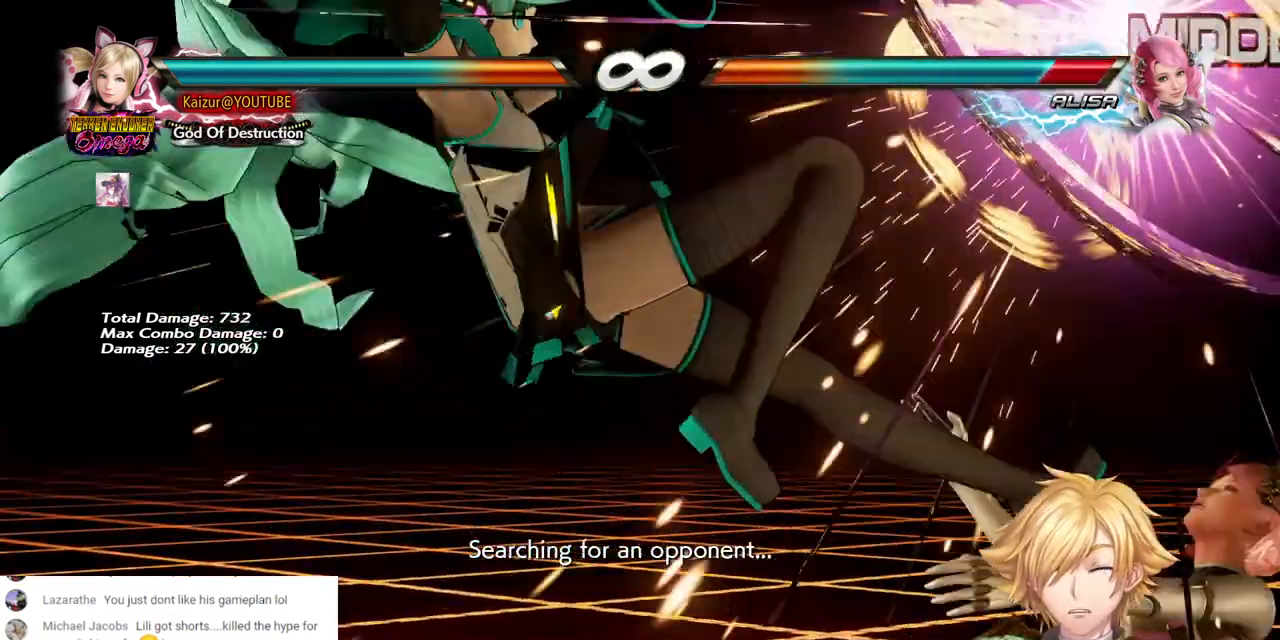
{"buttons": [], "left_stick": "center", "right_stick": "center", "events": []}